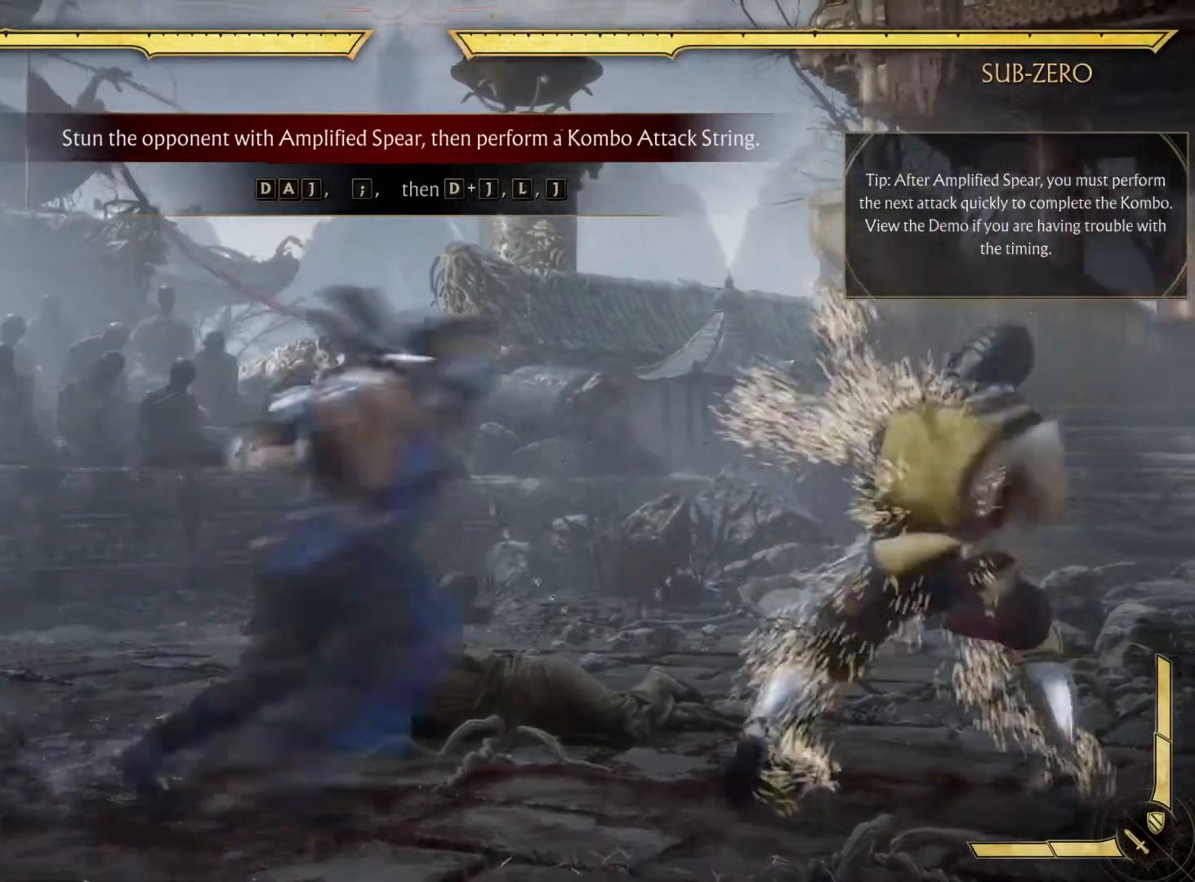
Gameplay with a controller (Xbox layout); each line is a JSON object with the inputs held at the frame after it. "events" lists button and stick changes between this image and that frame as [ms after this image, input, new state], when the widget could be followed in between. Not read: L3 R3.
{"buttons": [], "left_stick": "center", "right_stick": "center", "events": [[283, "R1", "up"]]}
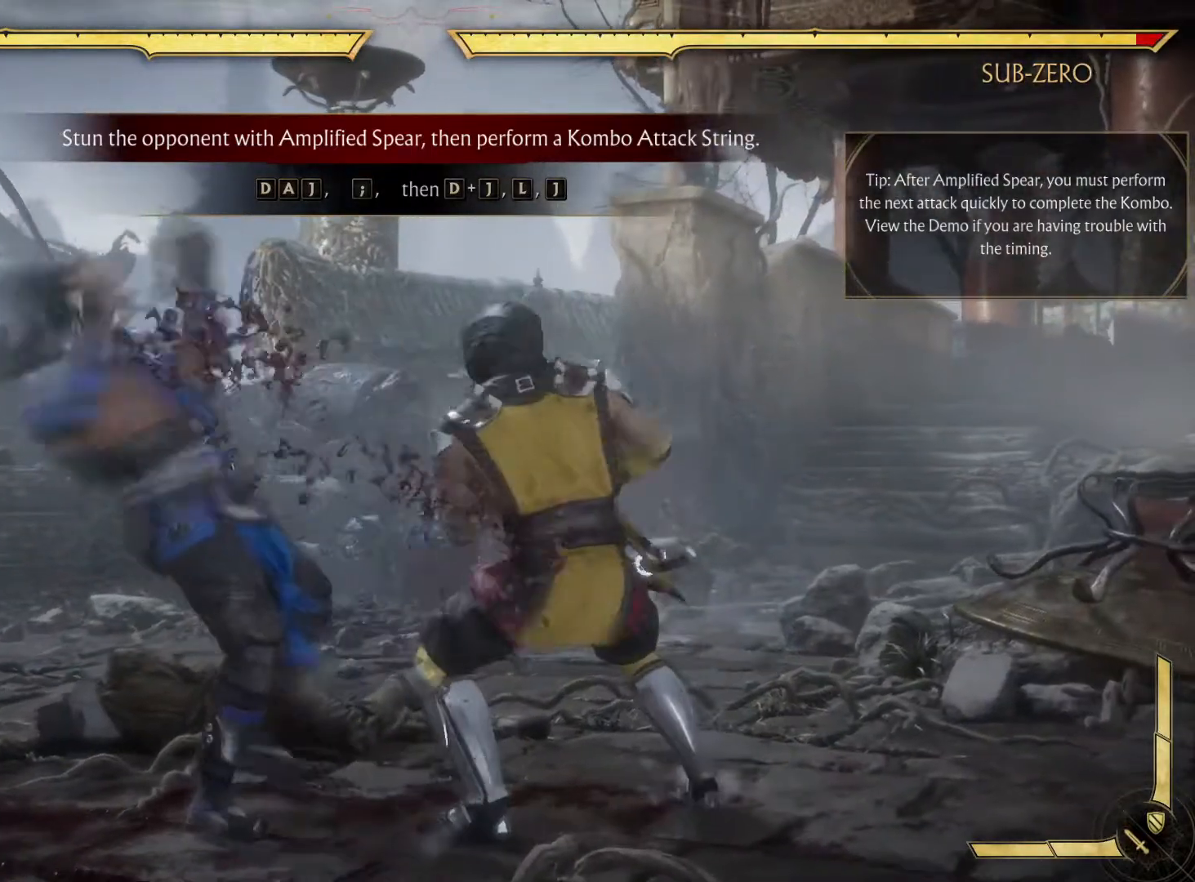
{"buttons": [], "left_stick": "center", "right_stick": "center", "events": [[217, "DPAD_LEFT", "down"], [250, "X", "down"], [350, "DPAD_LEFT", "up"], [367, "X", "up"]]}
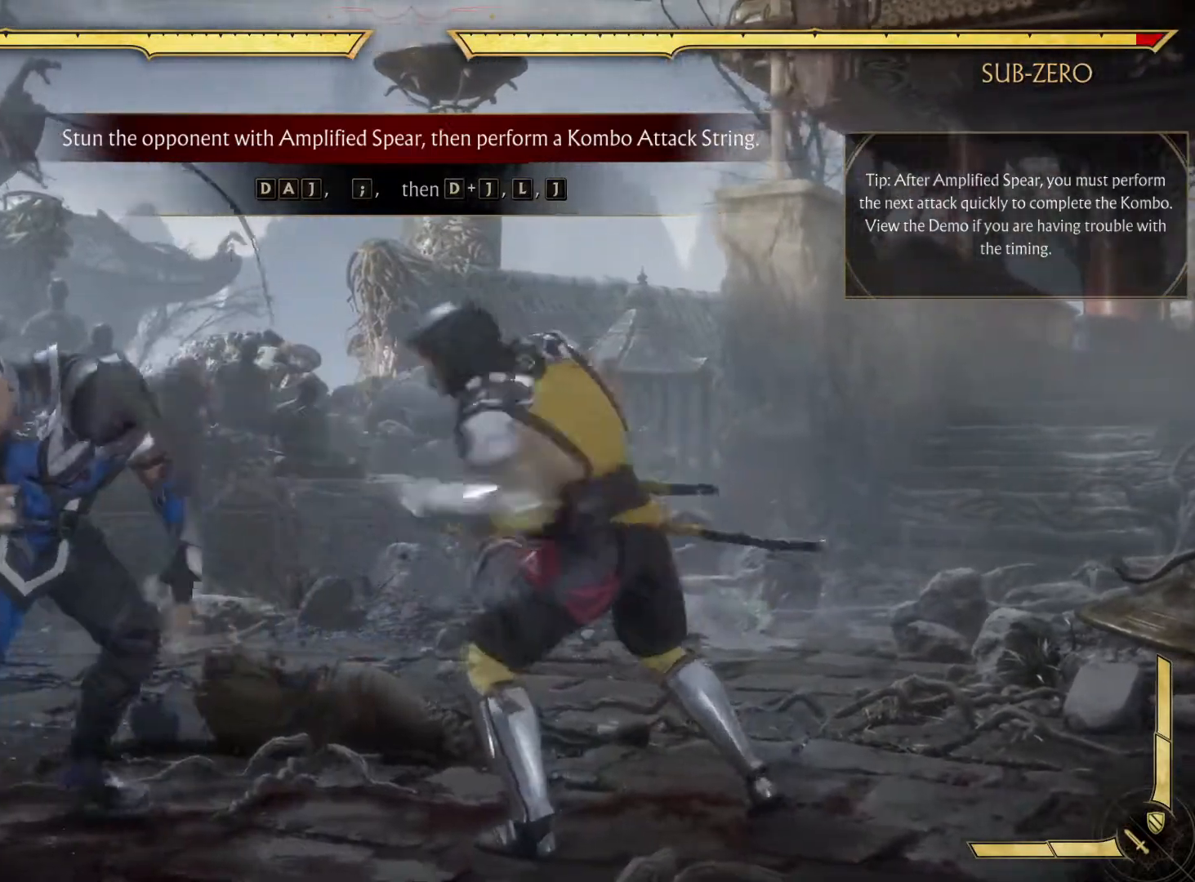
{"buttons": ["X"], "left_stick": "center", "right_stick": "center", "events": [[133, "B", "down"], [250, "B", "up"], [333, "X", "down"]]}
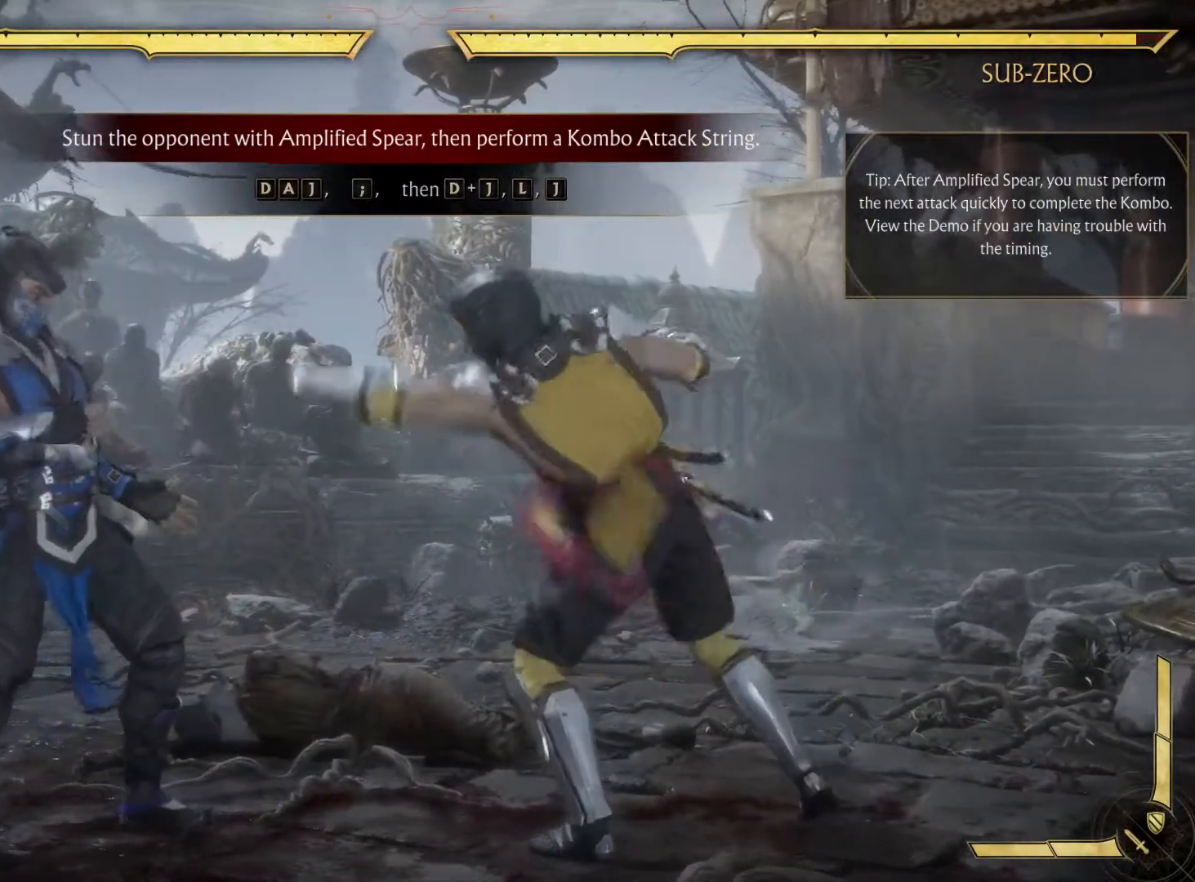
{"buttons": [], "left_stick": "center", "right_stick": "center", "events": [[17, "X", "up"]]}
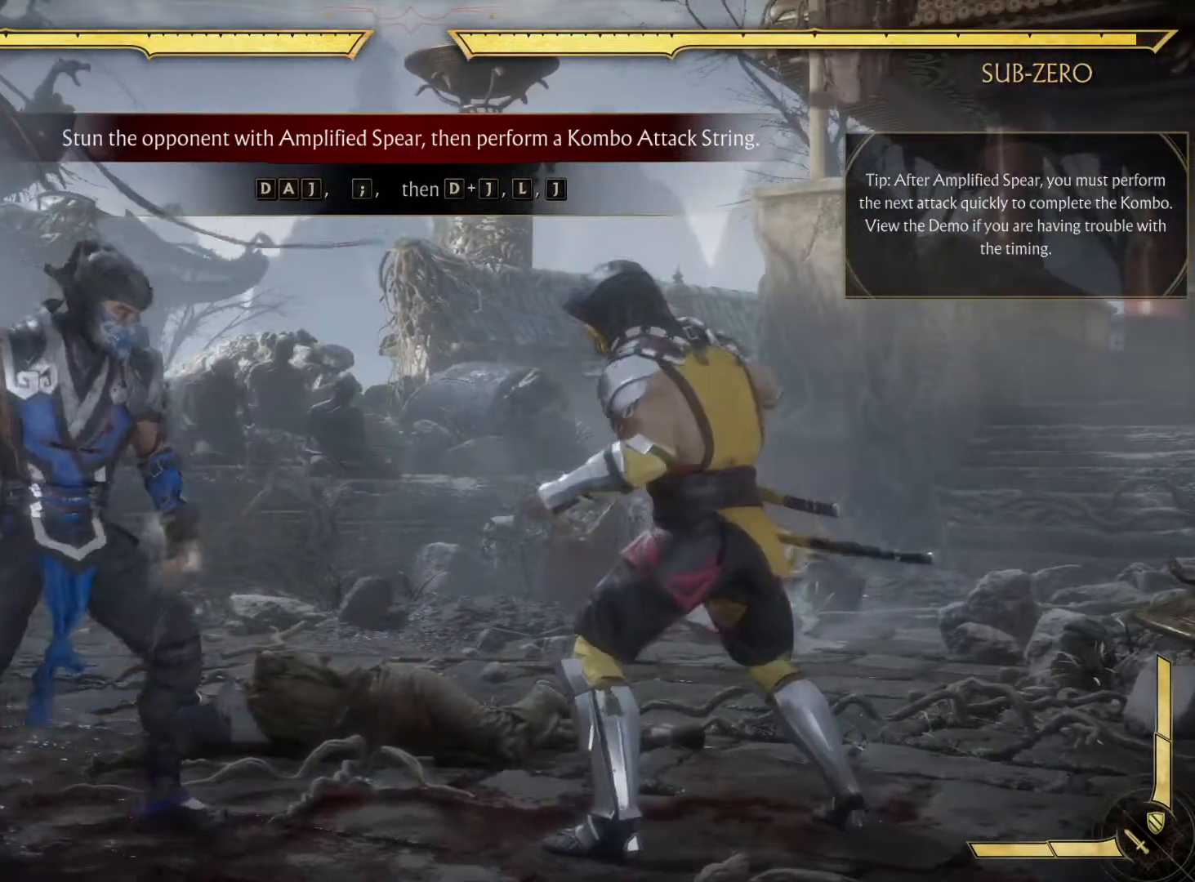
{"buttons": [], "left_stick": "center", "right_stick": "center", "events": []}
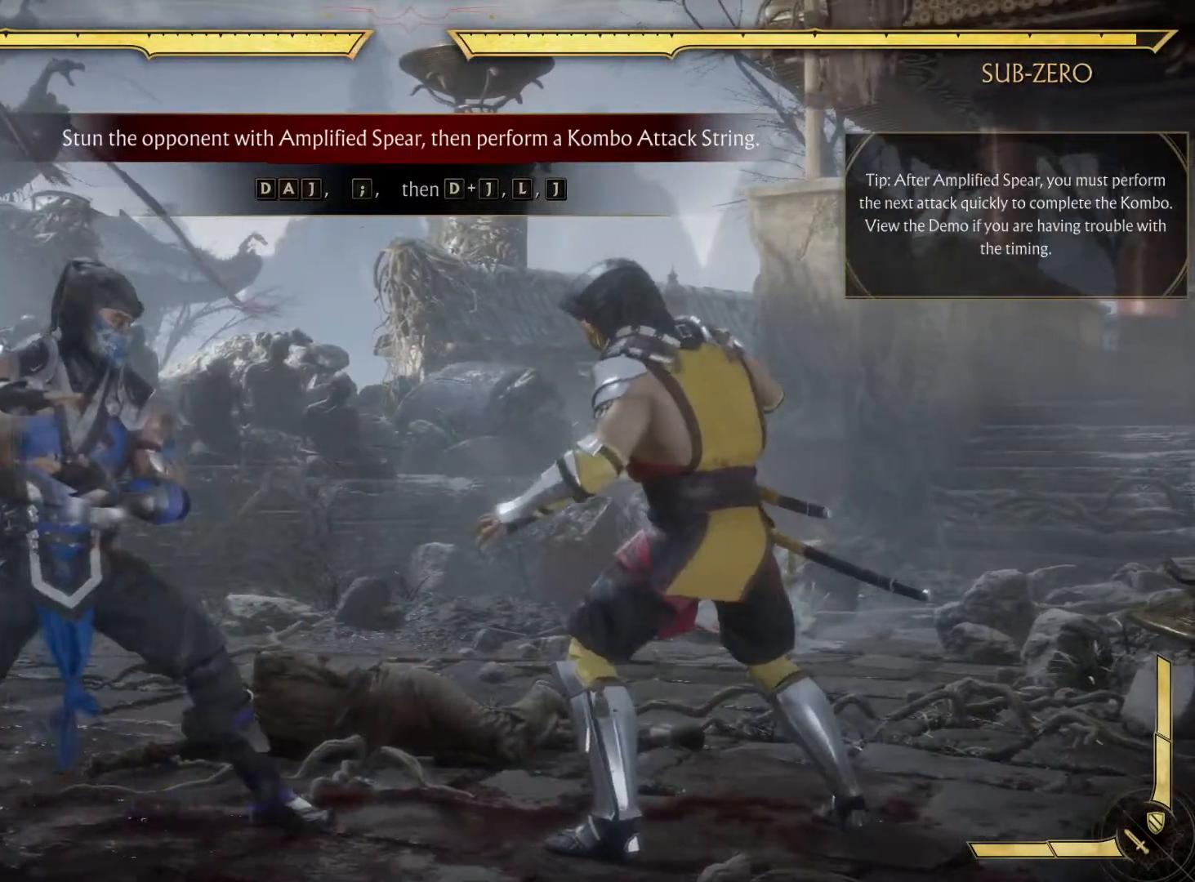
{"buttons": [], "left_stick": "center", "right_stick": "center", "events": []}
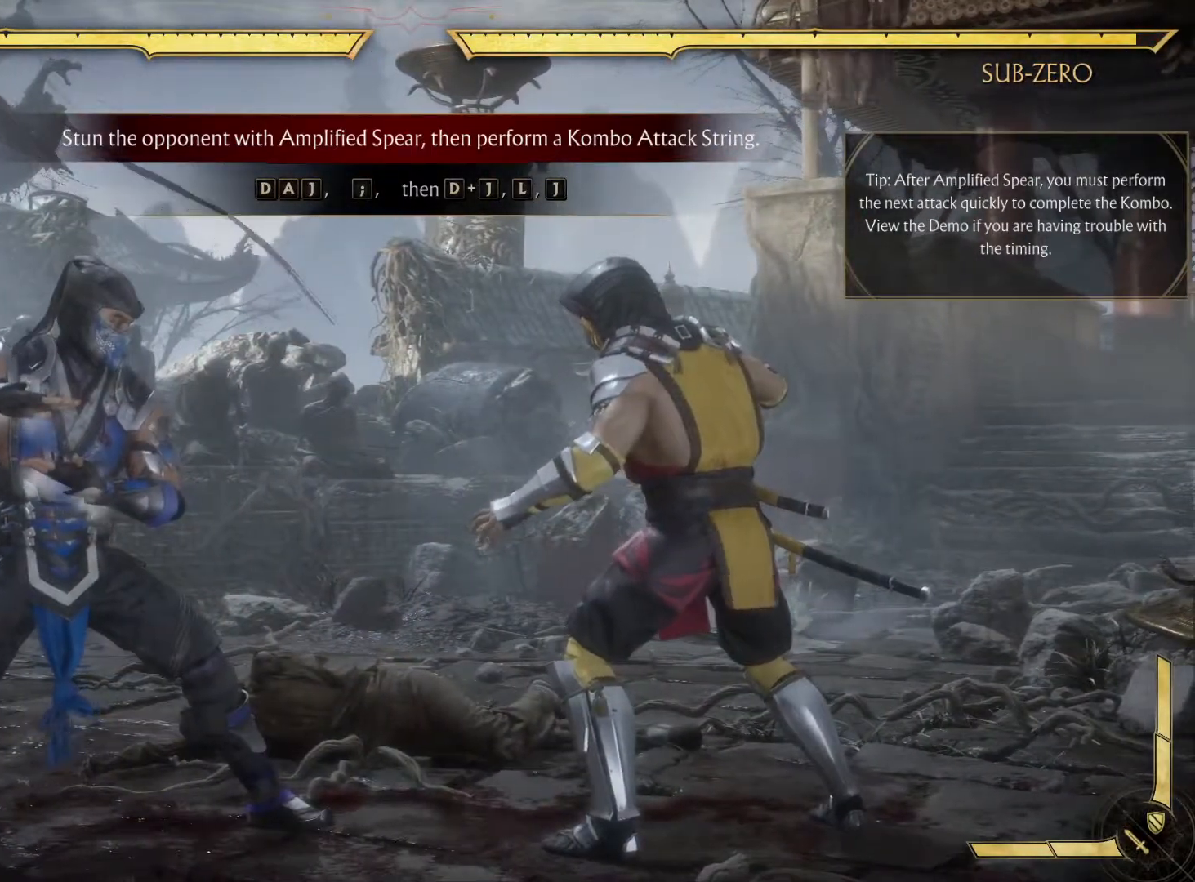
{"buttons": ["DPAD_RIGHT"], "left_stick": "center", "right_stick": "center", "events": [[400, "DPAD_LEFT", "down"], [467, "DPAD_LEFT", "up"], [467, "DPAD_RIGHT", "down"]]}
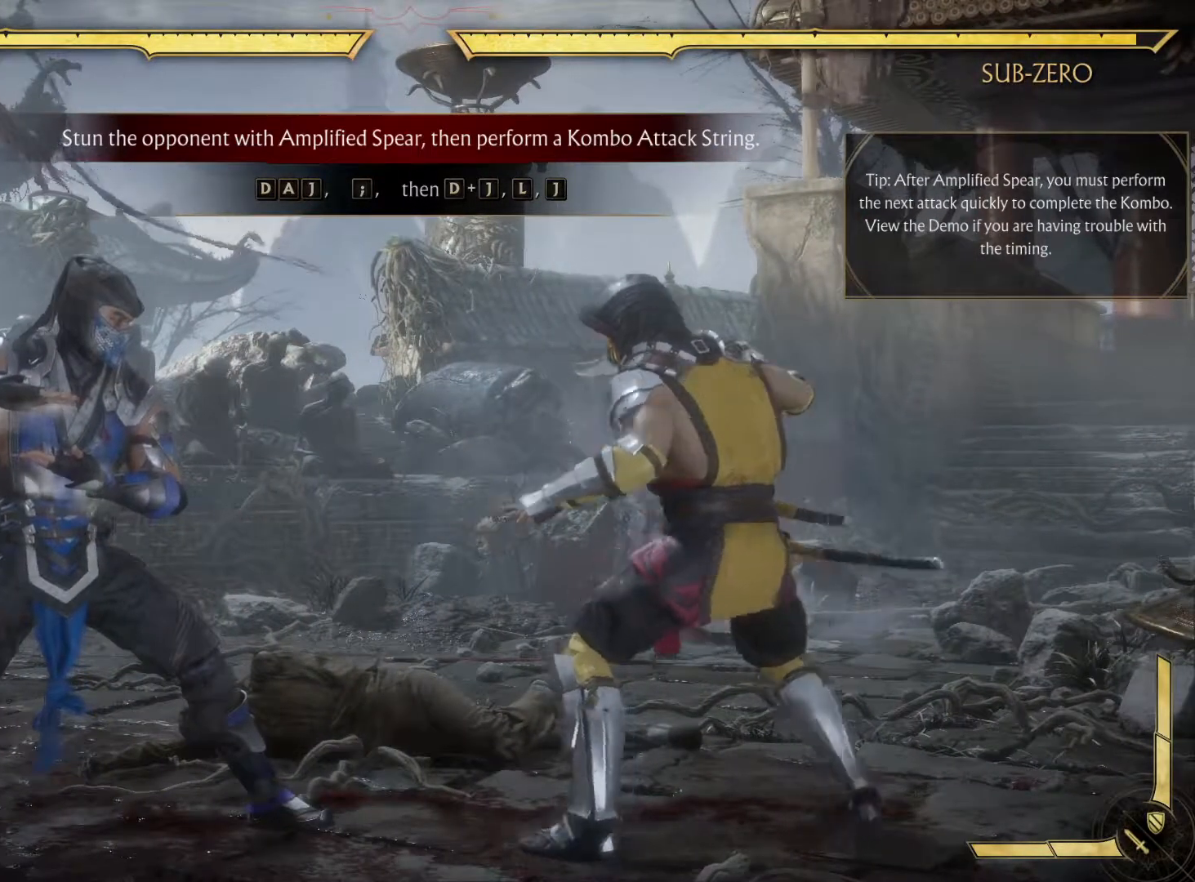
{"buttons": [], "left_stick": "center", "right_stick": "center", "events": [[50, "DPAD_RIGHT", "up"], [83, "X", "down"], [200, "X", "up"]]}
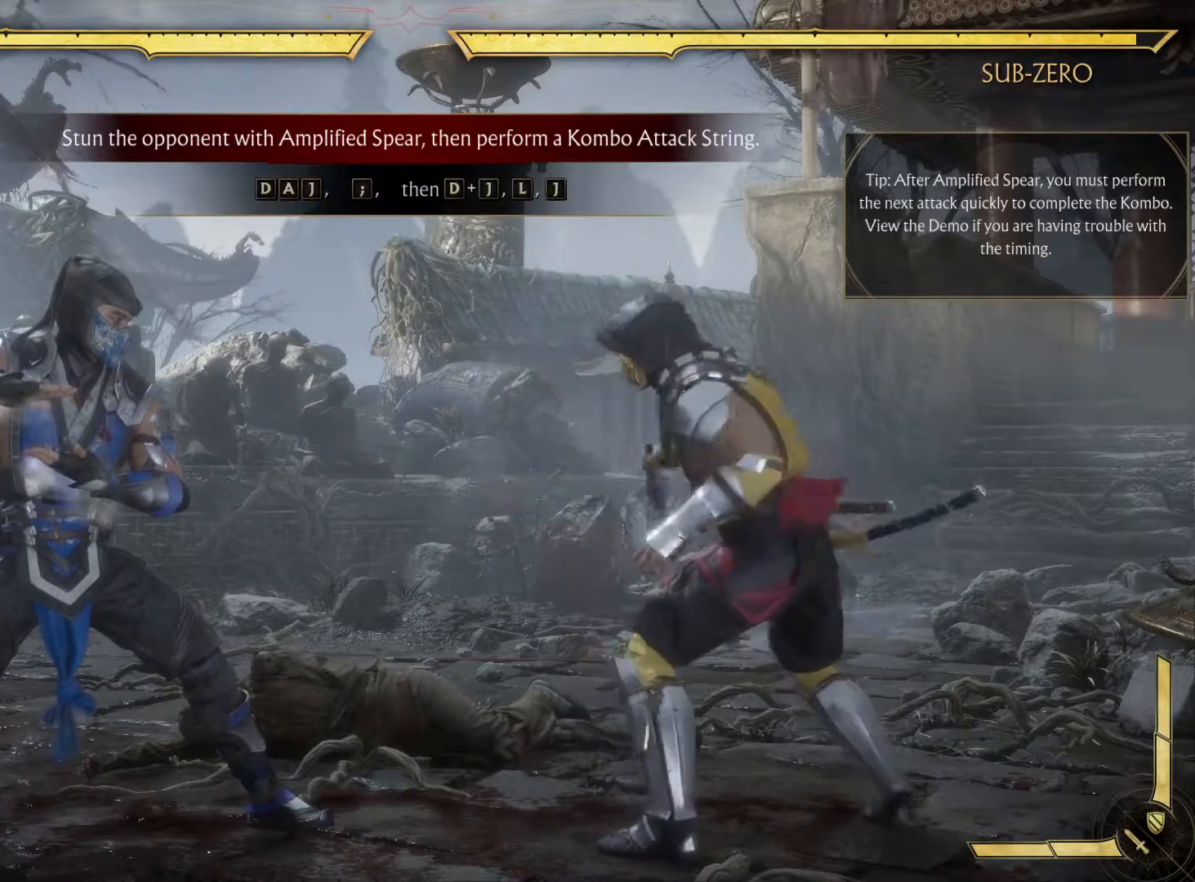
{"buttons": ["DPAD_LEFT"], "left_stick": "center", "right_stick": "center", "events": [[350, "DPAD_LEFT", "down"]]}
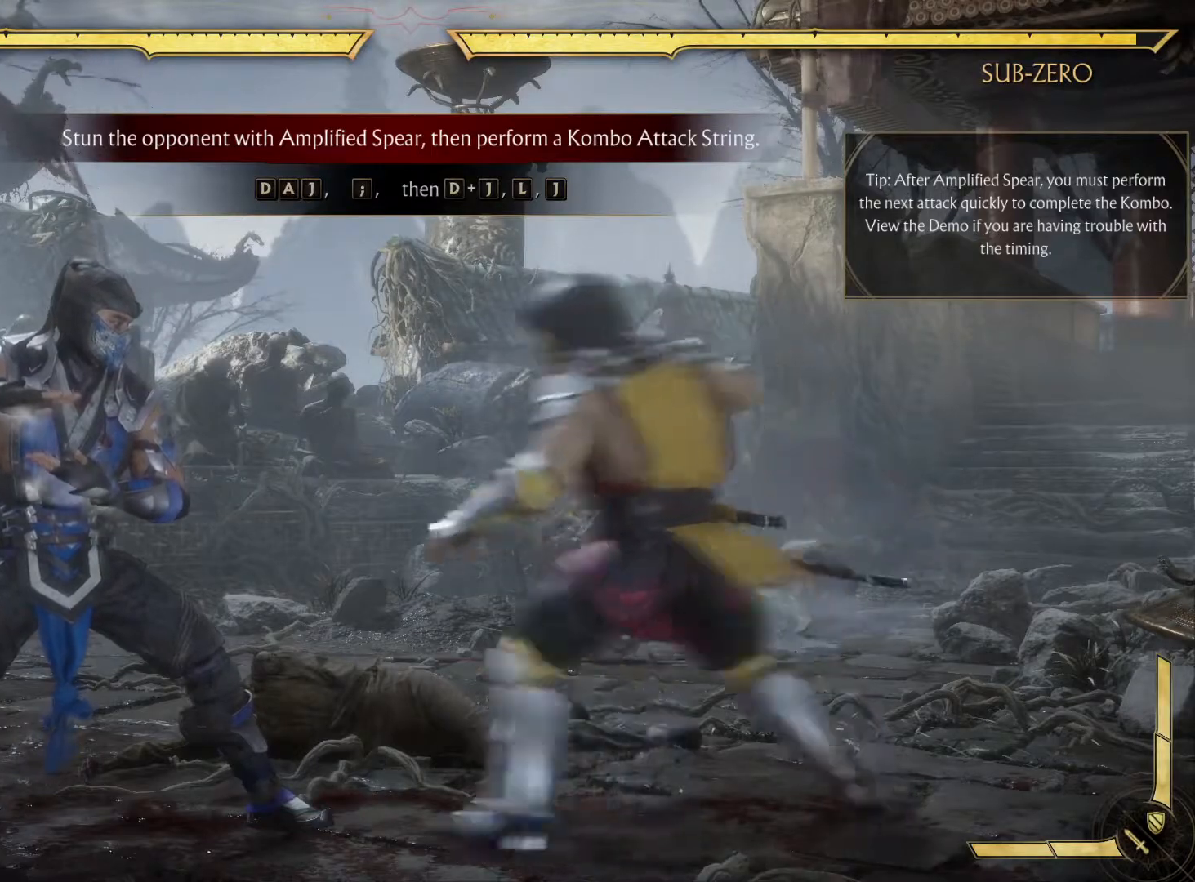
{"buttons": [], "left_stick": "center", "right_stick": "center", "events": [[267, "DPAD_LEFT", "up"]]}
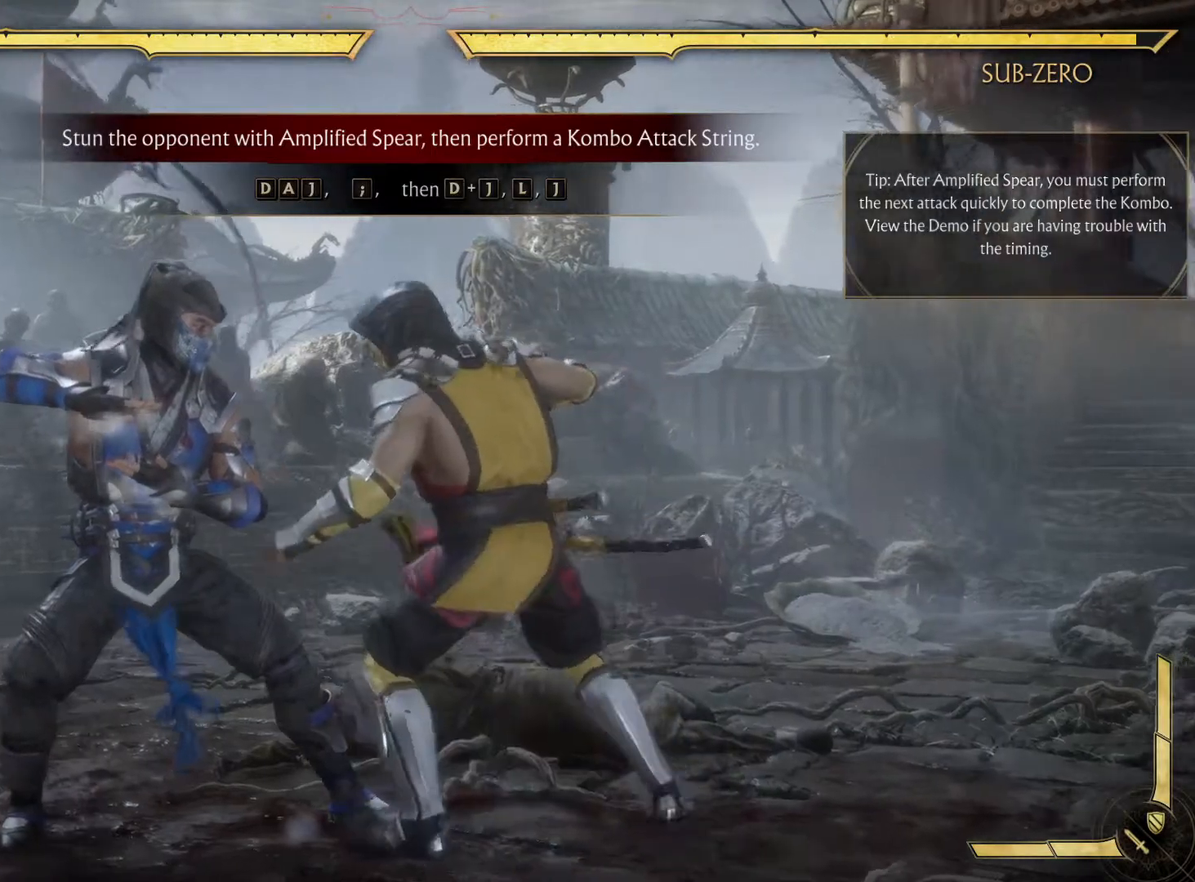
{"buttons": [], "left_stick": "center", "right_stick": "center", "events": []}
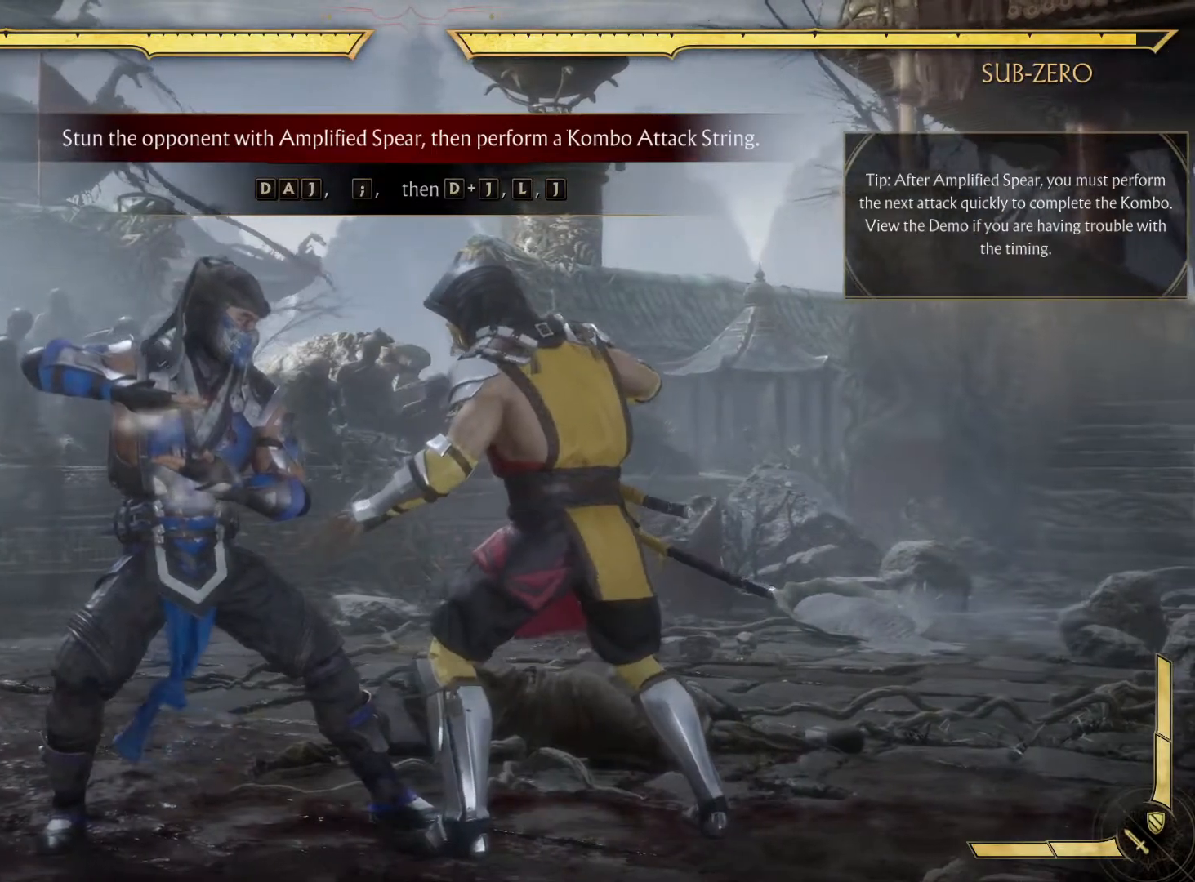
{"buttons": [], "left_stick": "center", "right_stick": "center", "events": []}
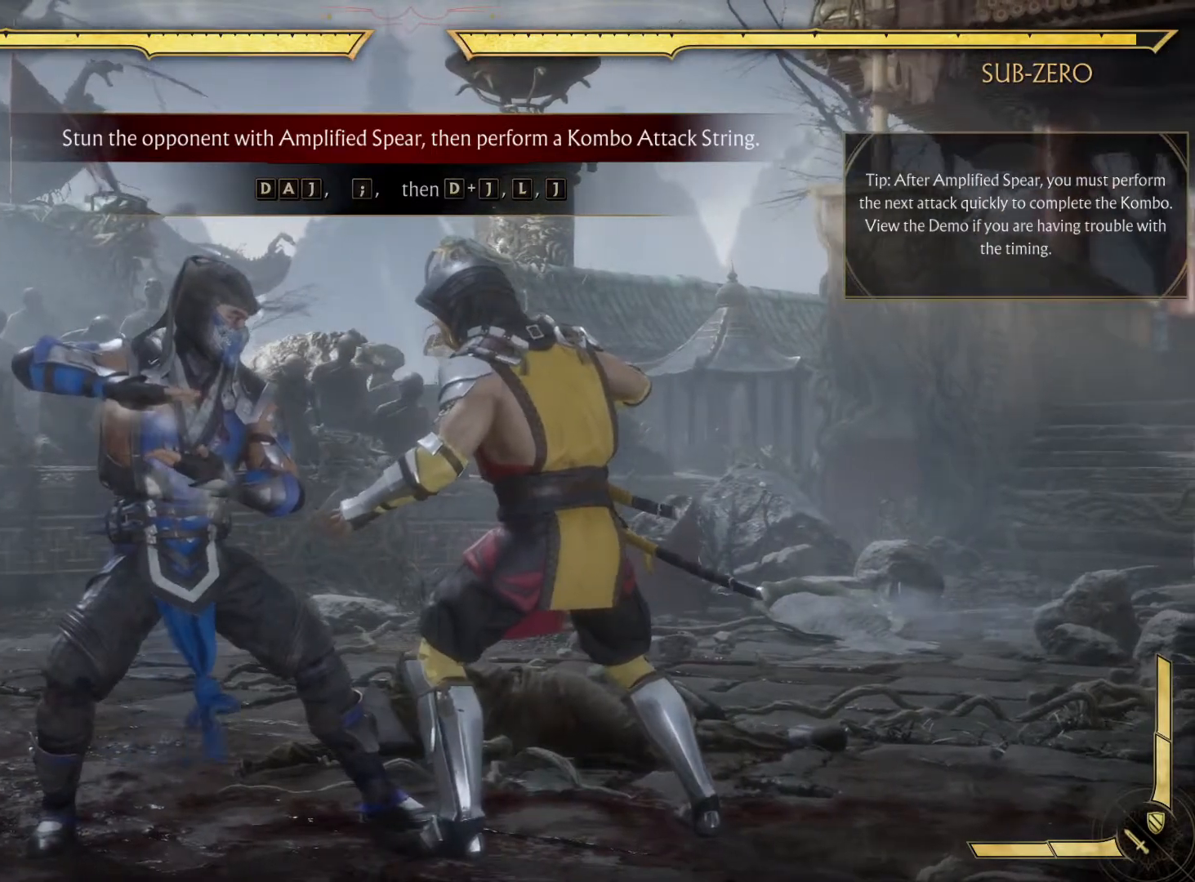
{"buttons": [], "left_stick": "center", "right_stick": "center", "events": [[67, "DPAD_RIGHT", "down"], [183, "DPAD_LEFT", "down"], [183, "DPAD_RIGHT", "up"], [250, "DPAD_LEFT", "up"], [350, "R1", "down"], [467, "R1", "up"]]}
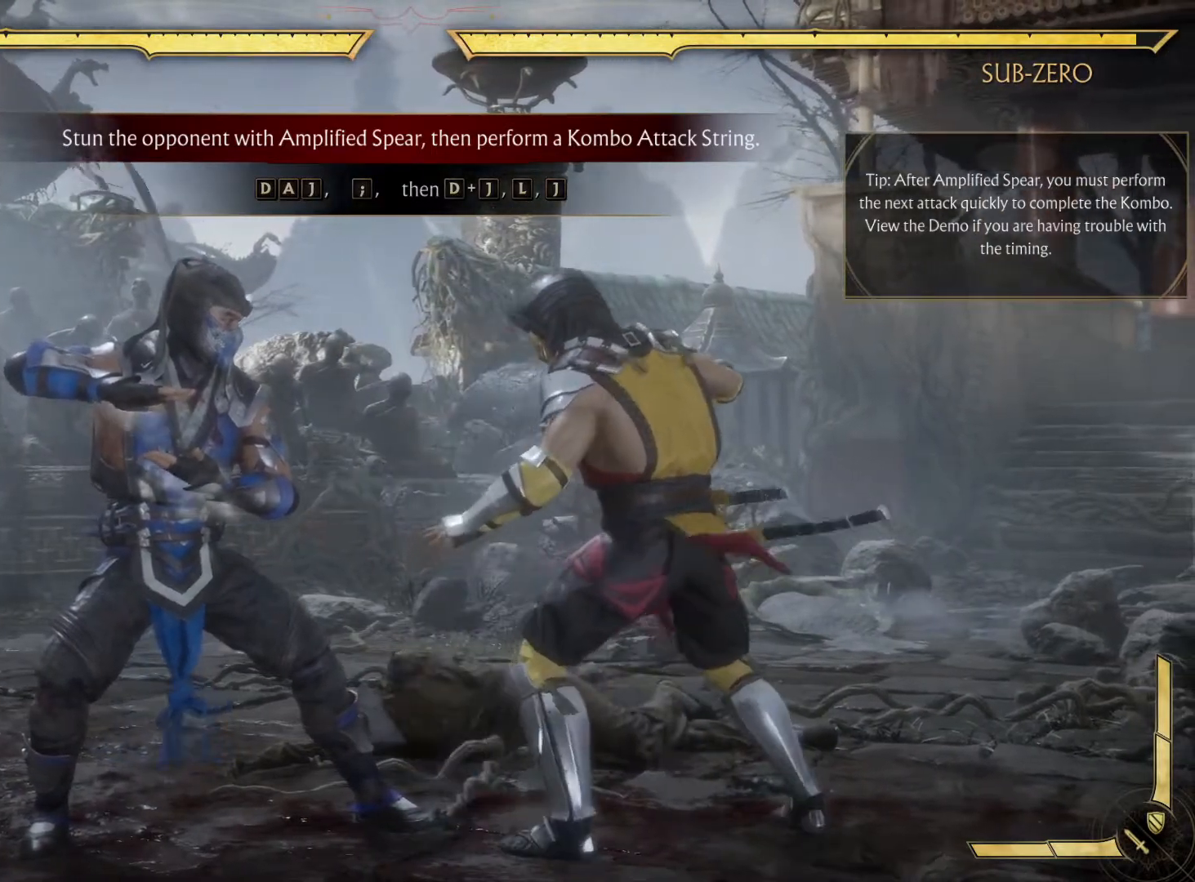
{"buttons": [], "left_stick": "center", "right_stick": "center", "events": []}
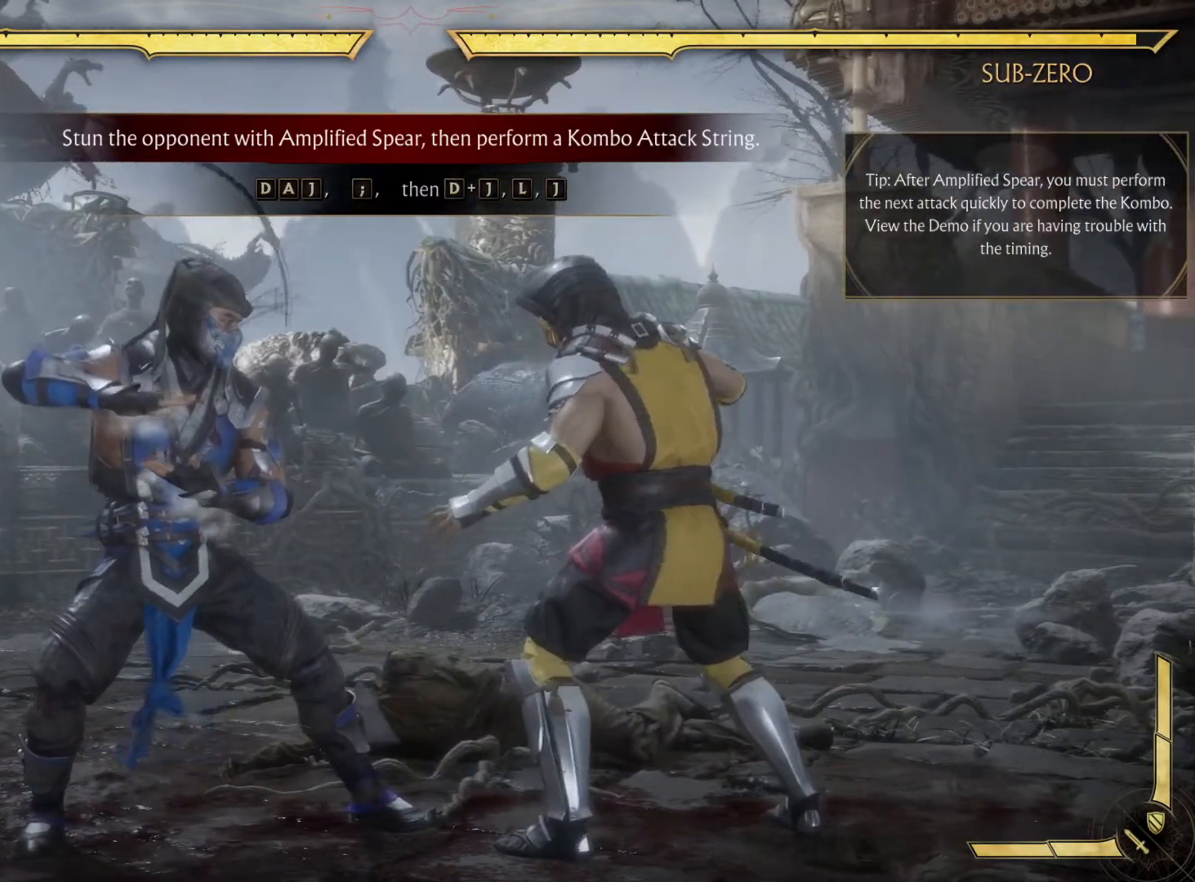
{"buttons": [], "left_stick": "center", "right_stick": "center", "events": []}
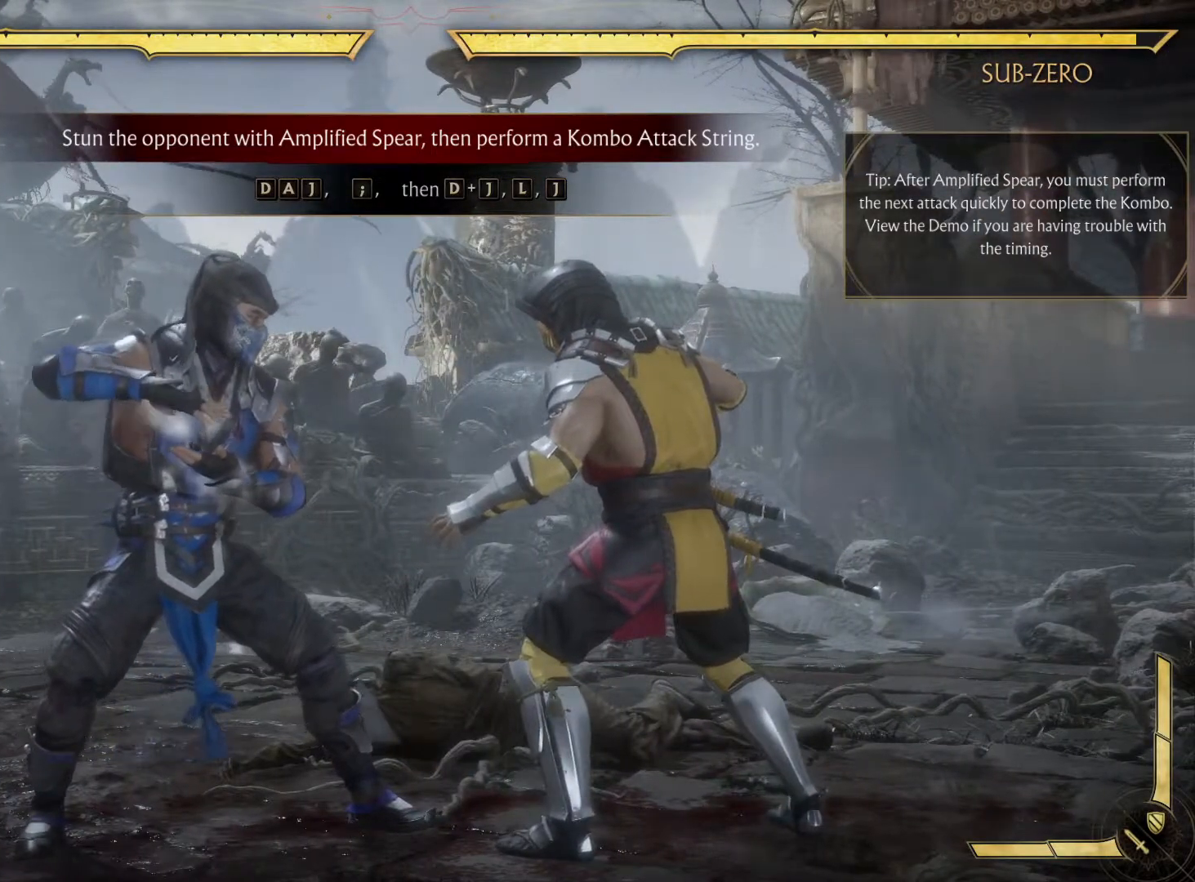
{"buttons": ["X"], "left_stick": "center", "right_stick": "center", "events": [[183, "DPAD_RIGHT", "down"], [333, "DPAD_LEFT", "down"], [333, "DPAD_RIGHT", "up"], [333, "X", "down"], [400, "DPAD_LEFT", "up"]]}
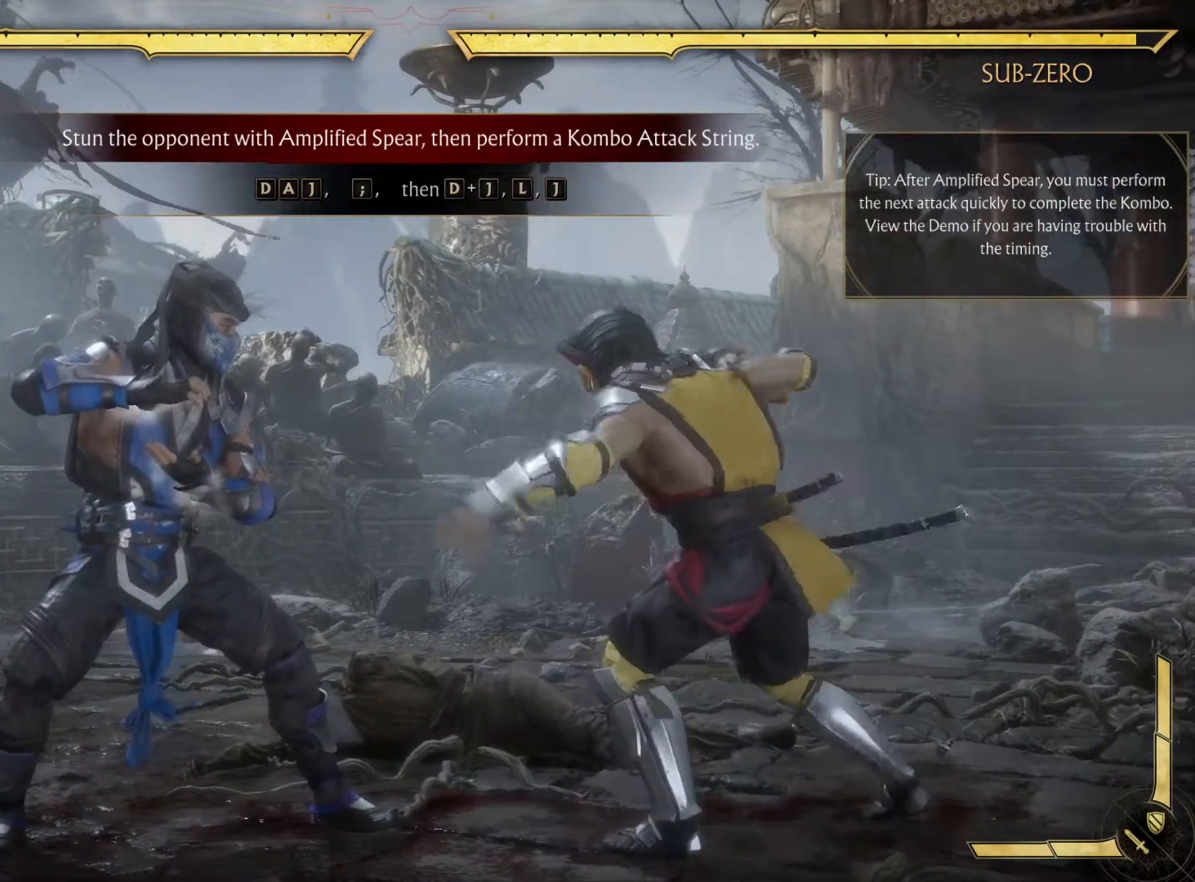
{"buttons": [], "left_stick": "center", "right_stick": "center", "events": [[67, "X", "up"], [117, "R1", "down"], [283, "R1", "up"]]}
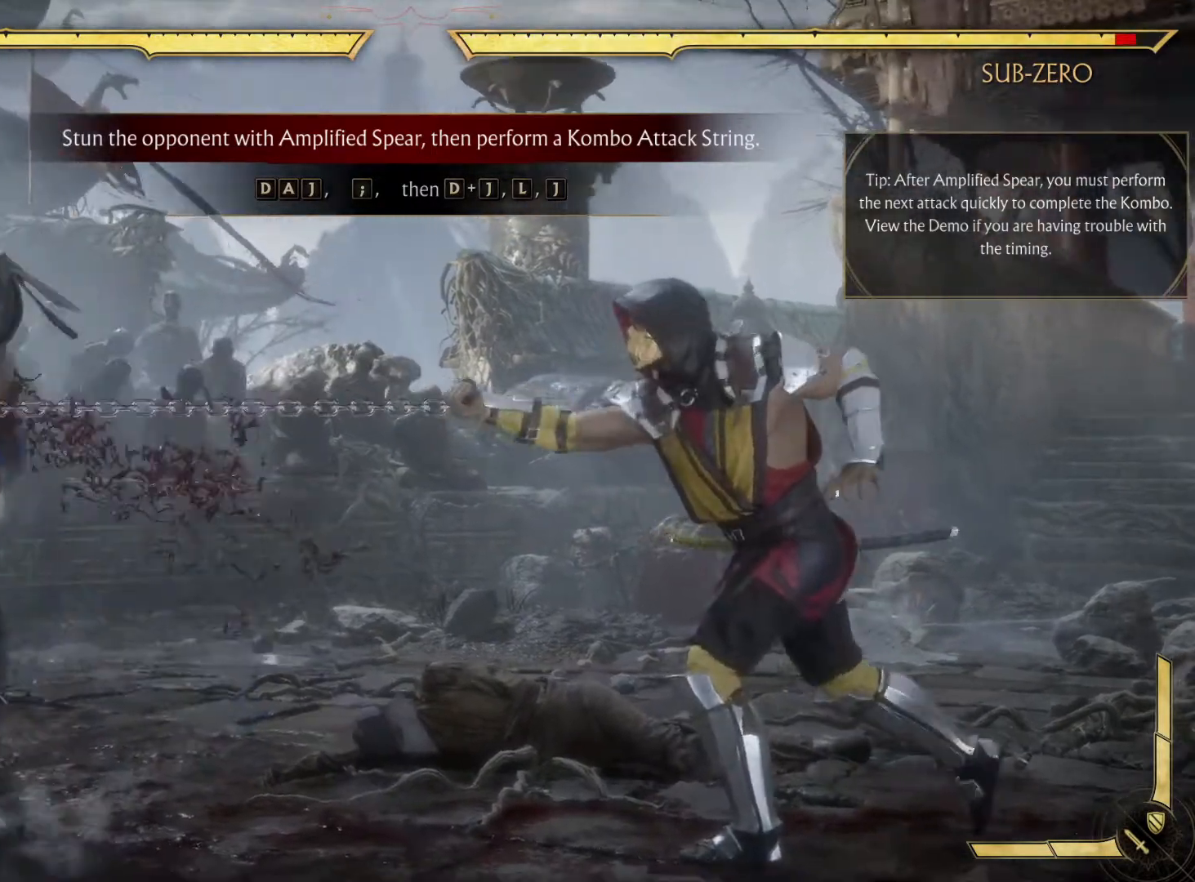
{"buttons": [], "left_stick": "center", "right_stick": "center", "events": []}
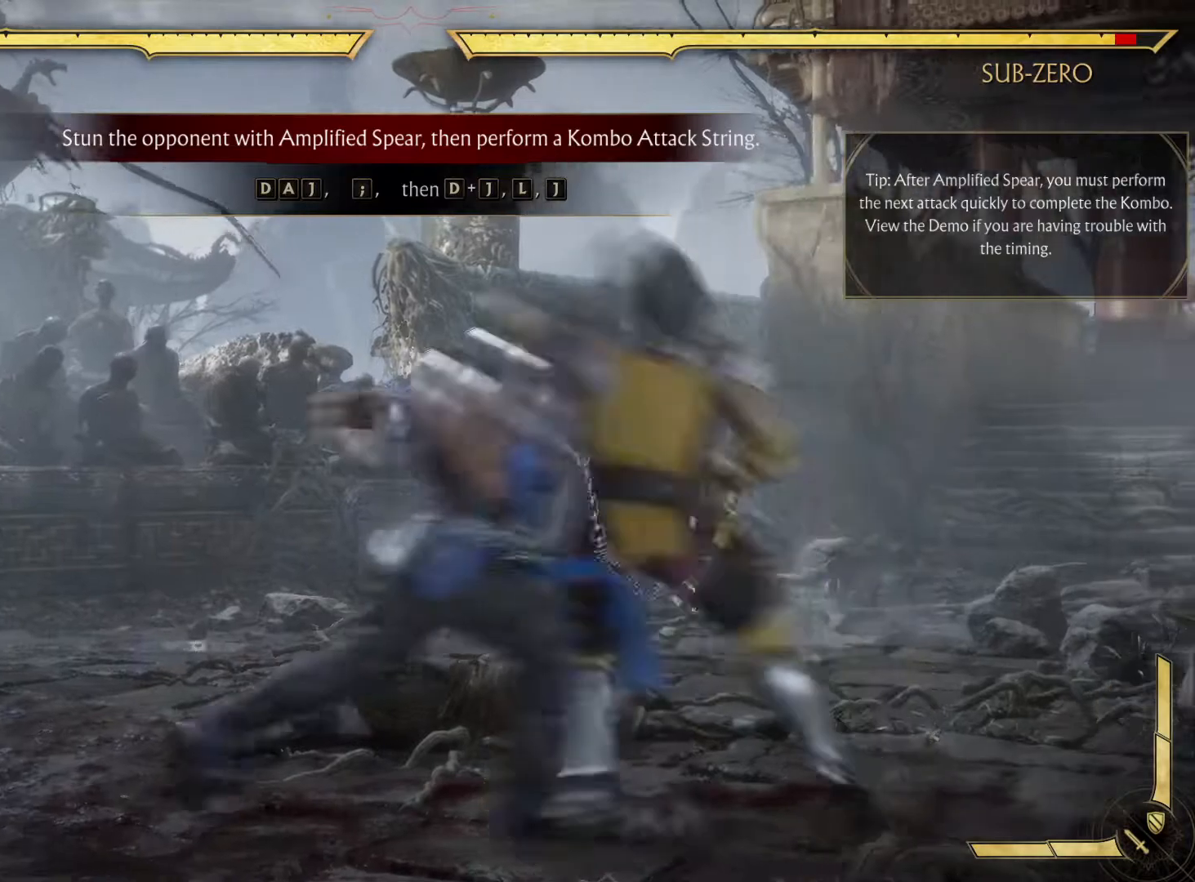
{"buttons": [], "left_stick": "center", "right_stick": "center", "events": [[50, "R1", "down"], [200, "R1", "up"]]}
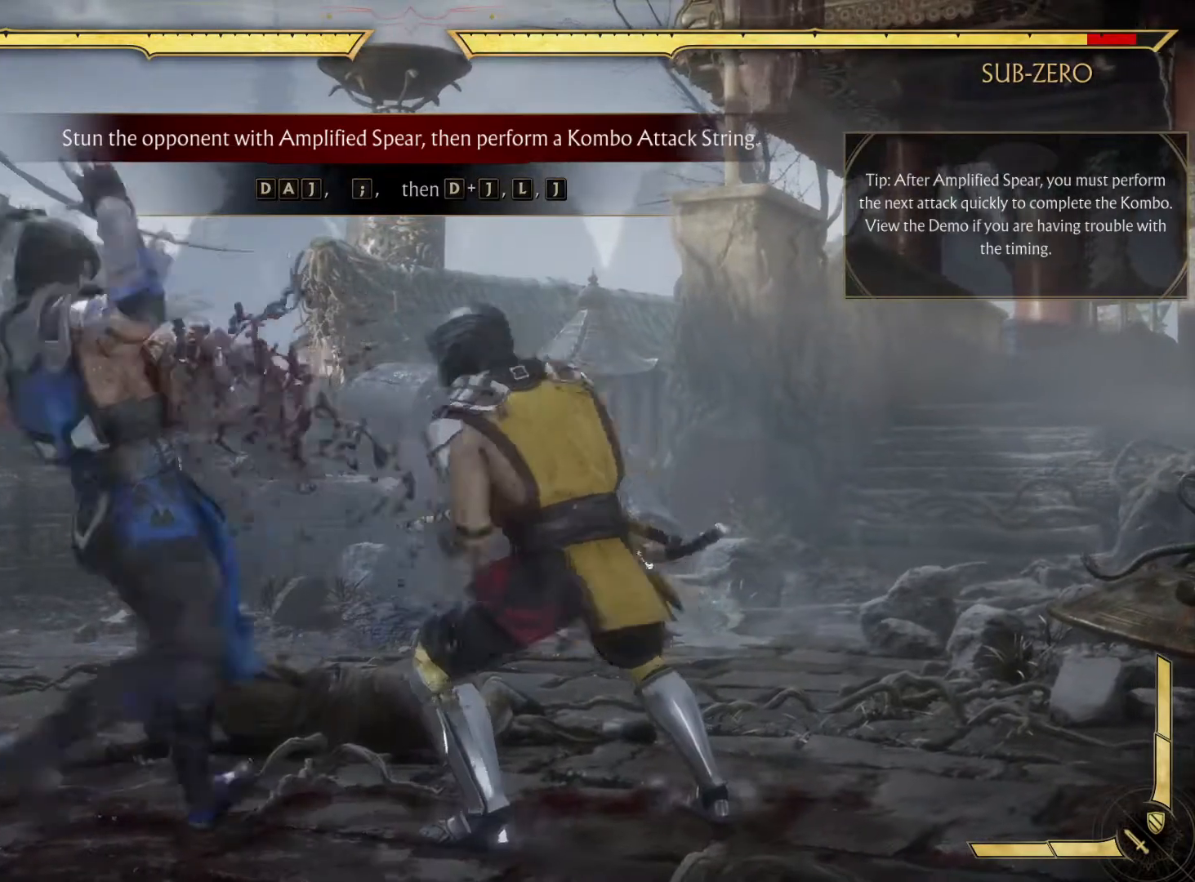
{"buttons": ["A"], "left_stick": "center", "right_stick": "center", "events": [[17, "DPAD_DOWN", "down"], [17, "DPAD_LEFT", "down"], [67, "X", "down"], [183, "DPAD_DOWN", "up"], [183, "DPAD_LEFT", "up"], [217, "X", "up"], [350, "A", "down"]]}
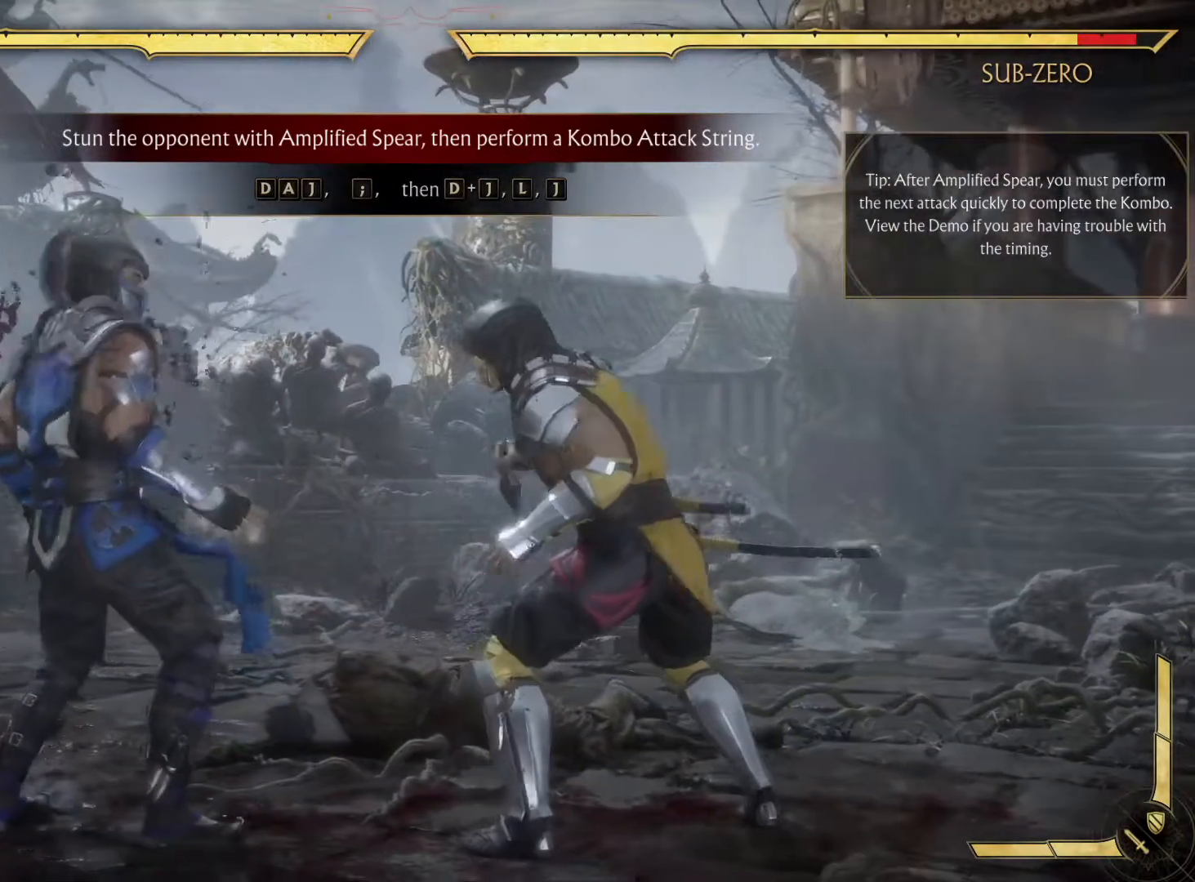
{"buttons": [], "left_stick": "center", "right_stick": "center", "events": [[17, "A", "up"], [33, "B", "down"], [200, "B", "up"]]}
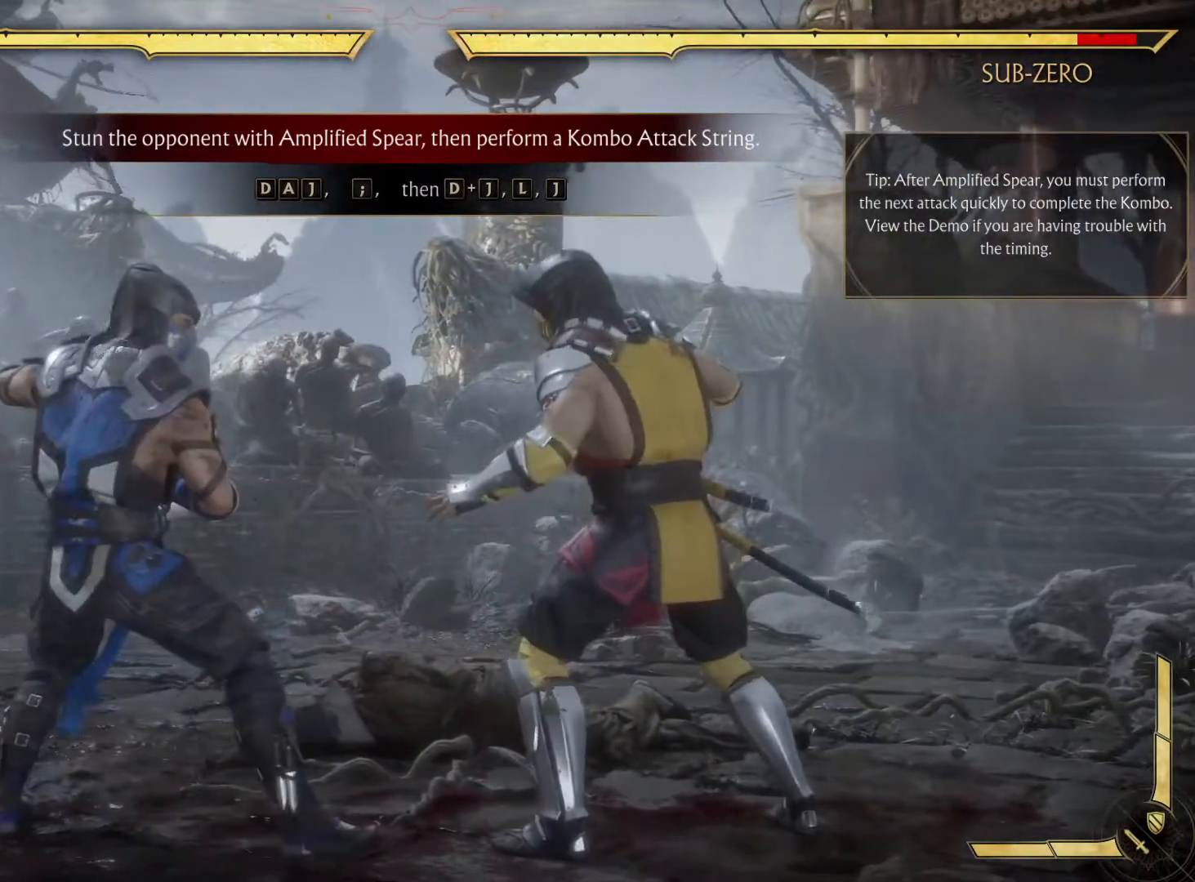
{"buttons": [], "left_stick": "center", "right_stick": "center", "events": []}
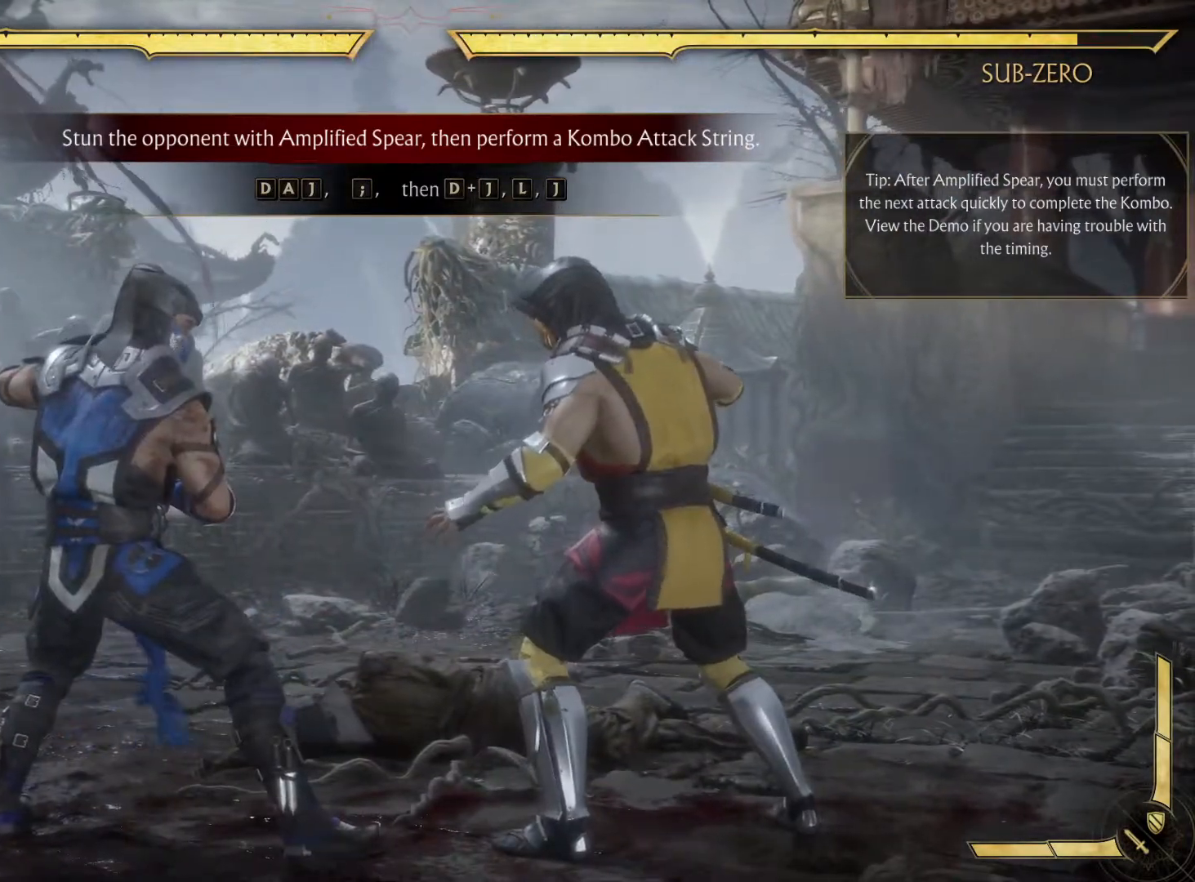
{"buttons": [], "left_stick": "center", "right_stick": "center", "events": []}
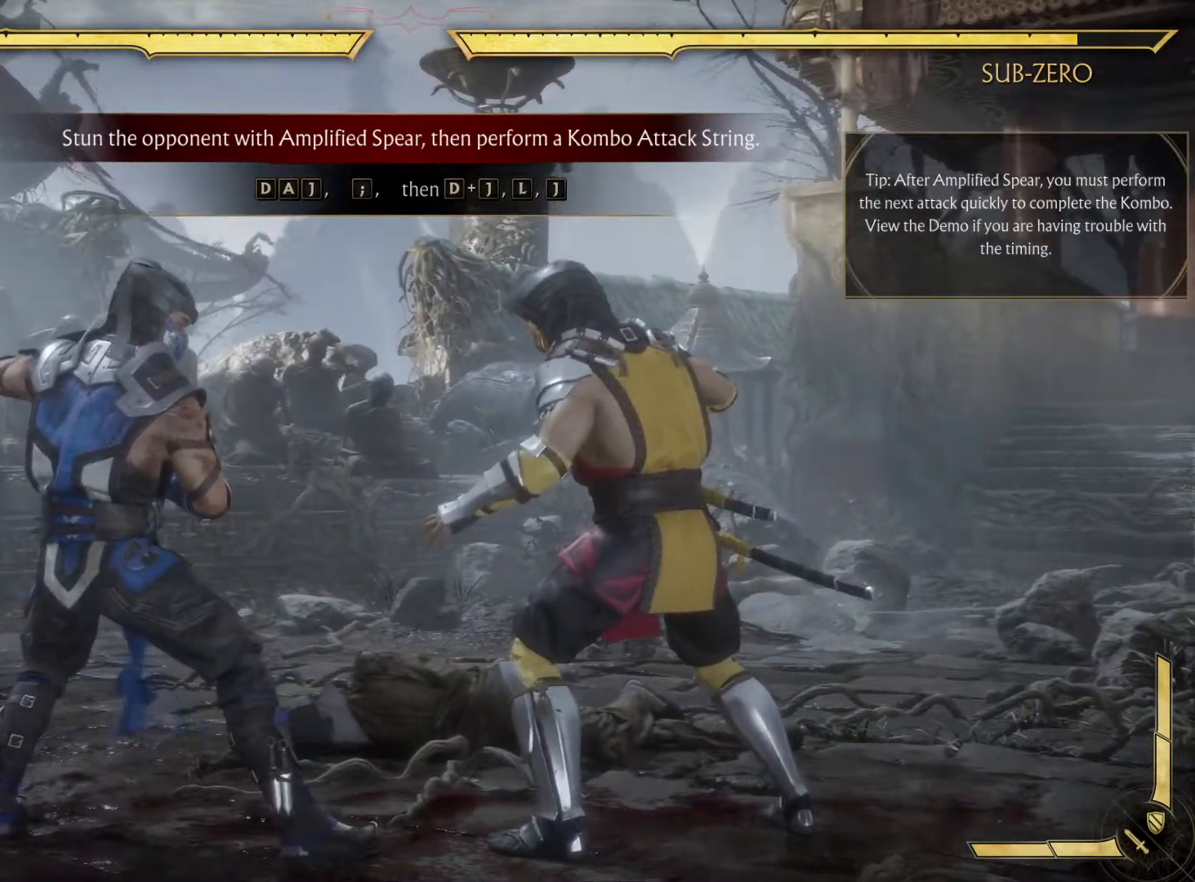
{"buttons": [], "left_stick": "center", "right_stick": "center", "events": []}
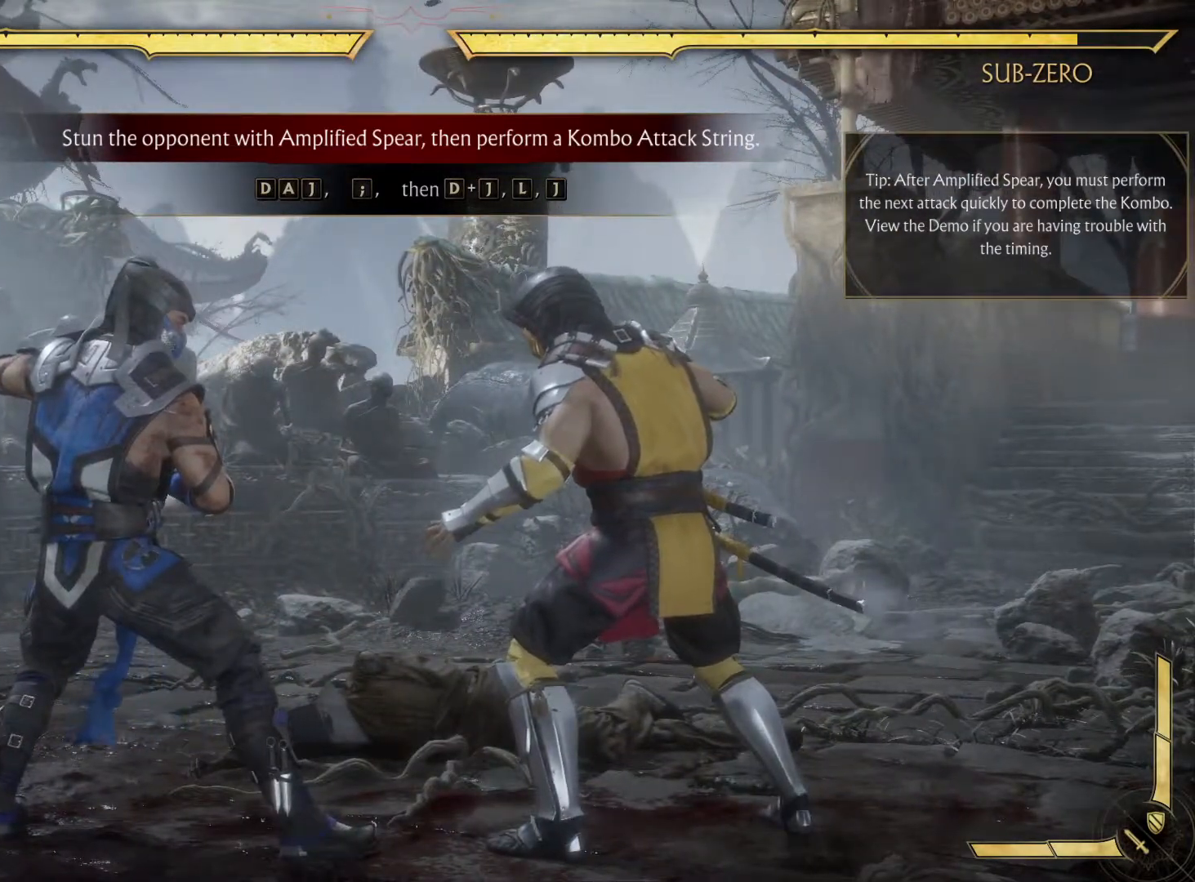
{"buttons": [], "left_stick": "center", "right_stick": "center"}
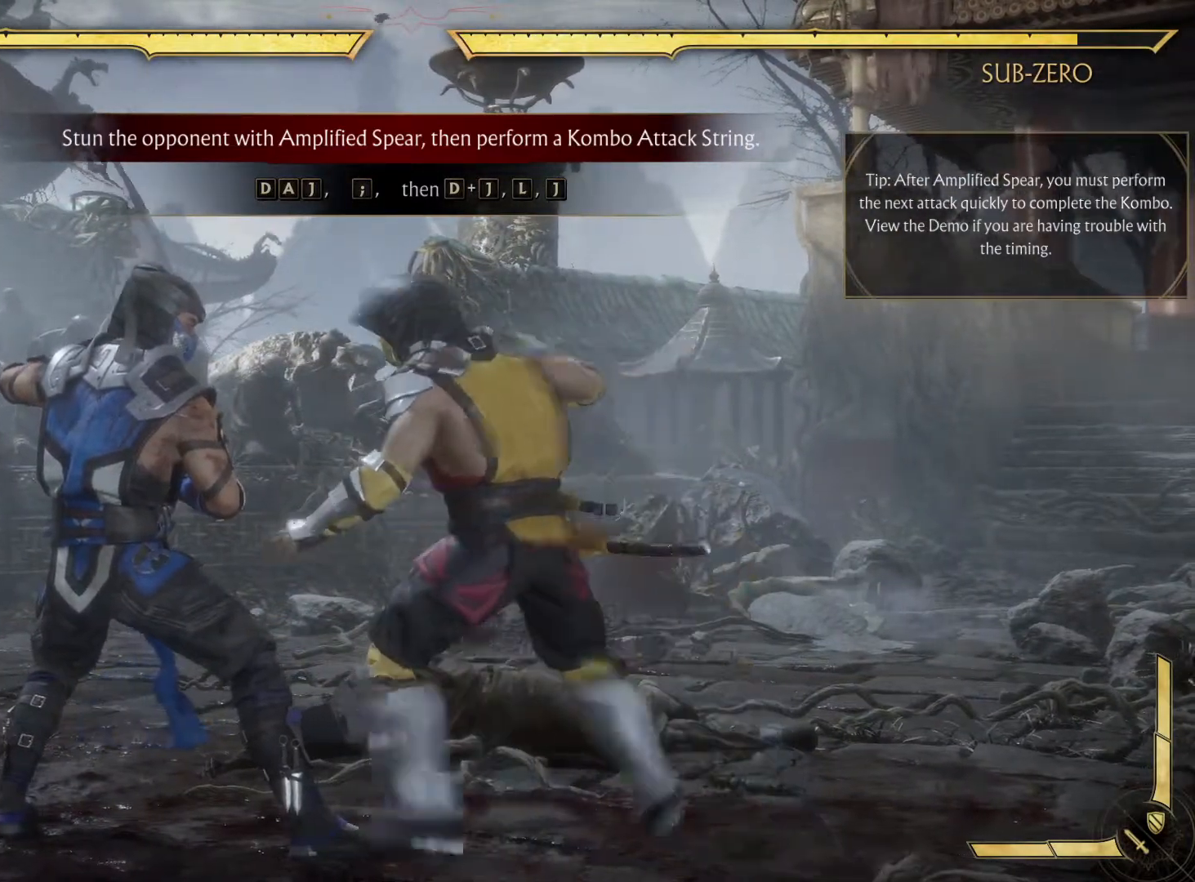
{"buttons": [], "left_stick": "center", "right_stick": "center", "events": []}
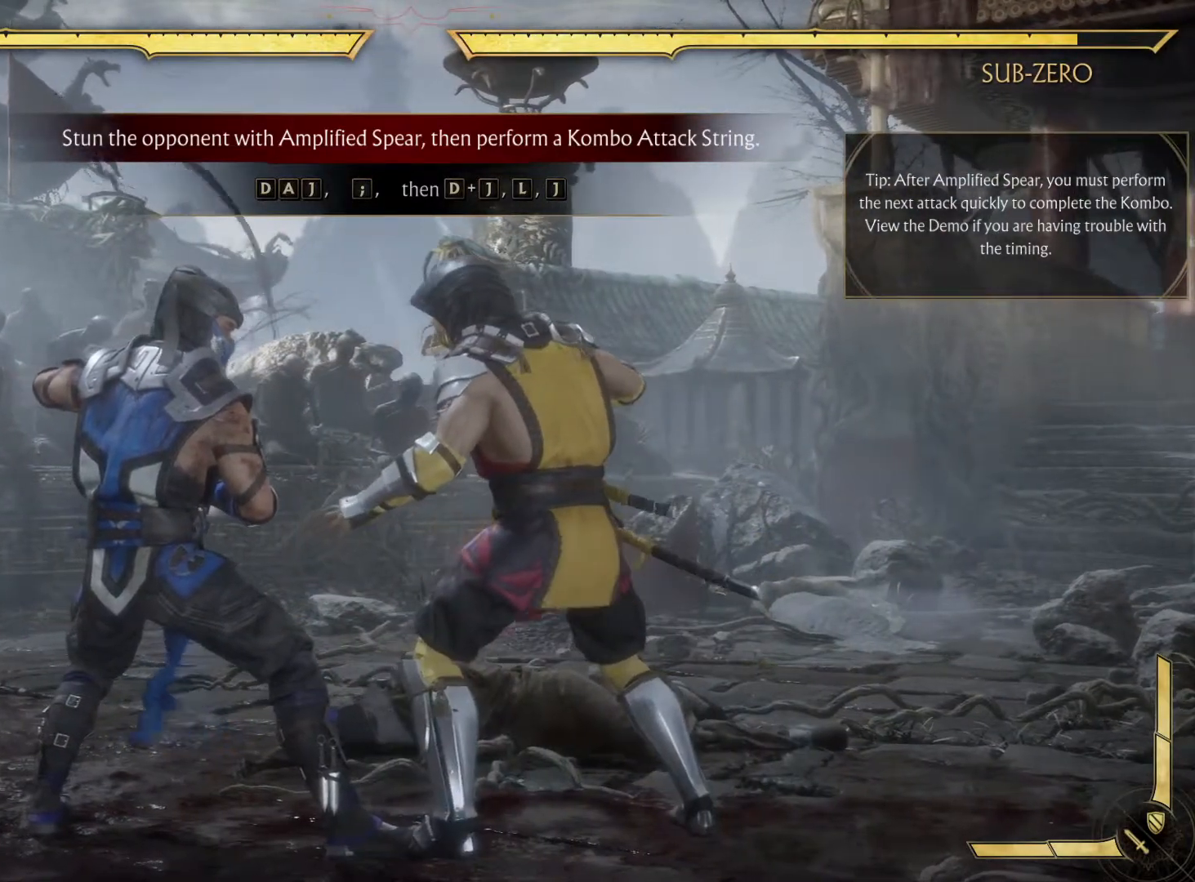
{"buttons": [], "left_stick": "center", "right_stick": "center", "events": []}
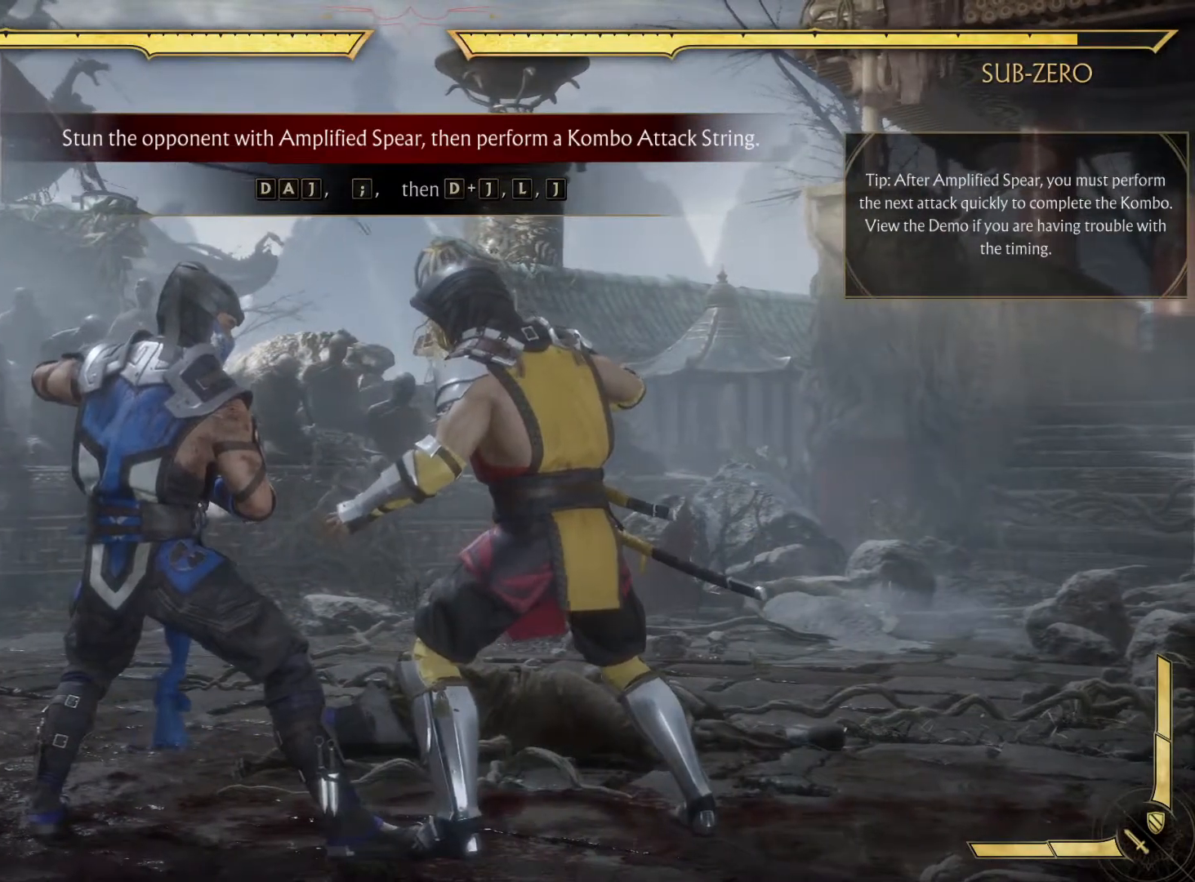
{"buttons": ["R1"], "left_stick": "center", "right_stick": "center", "events": [[267, "DPAD_RIGHT", "down"], [450, "DPAD_LEFT", "down"], [450, "DPAD_RIGHT", "up"], [500, "DPAD_LEFT", "up"], [500, "R1", "down"]]}
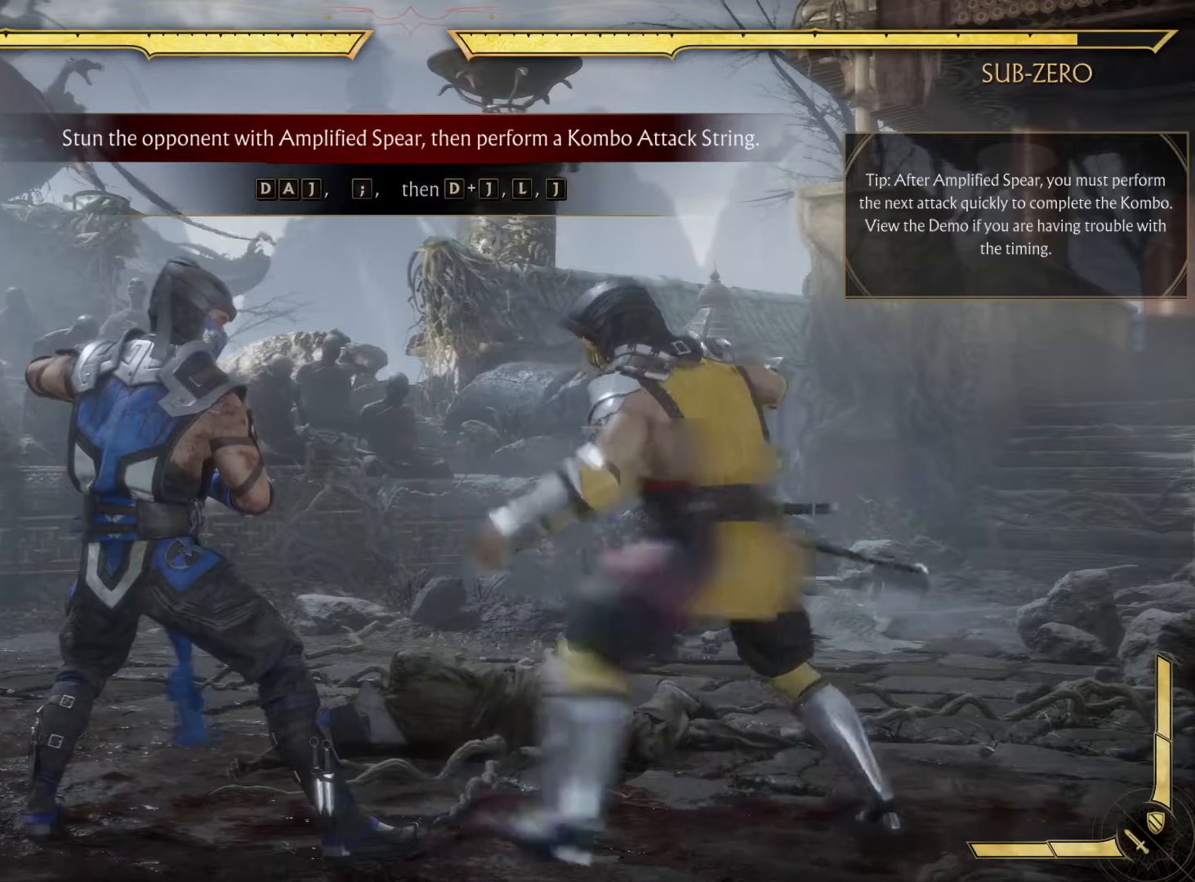
{"buttons": [], "left_stick": "center", "right_stick": "center", "events": [[150, "R1", "up"]]}
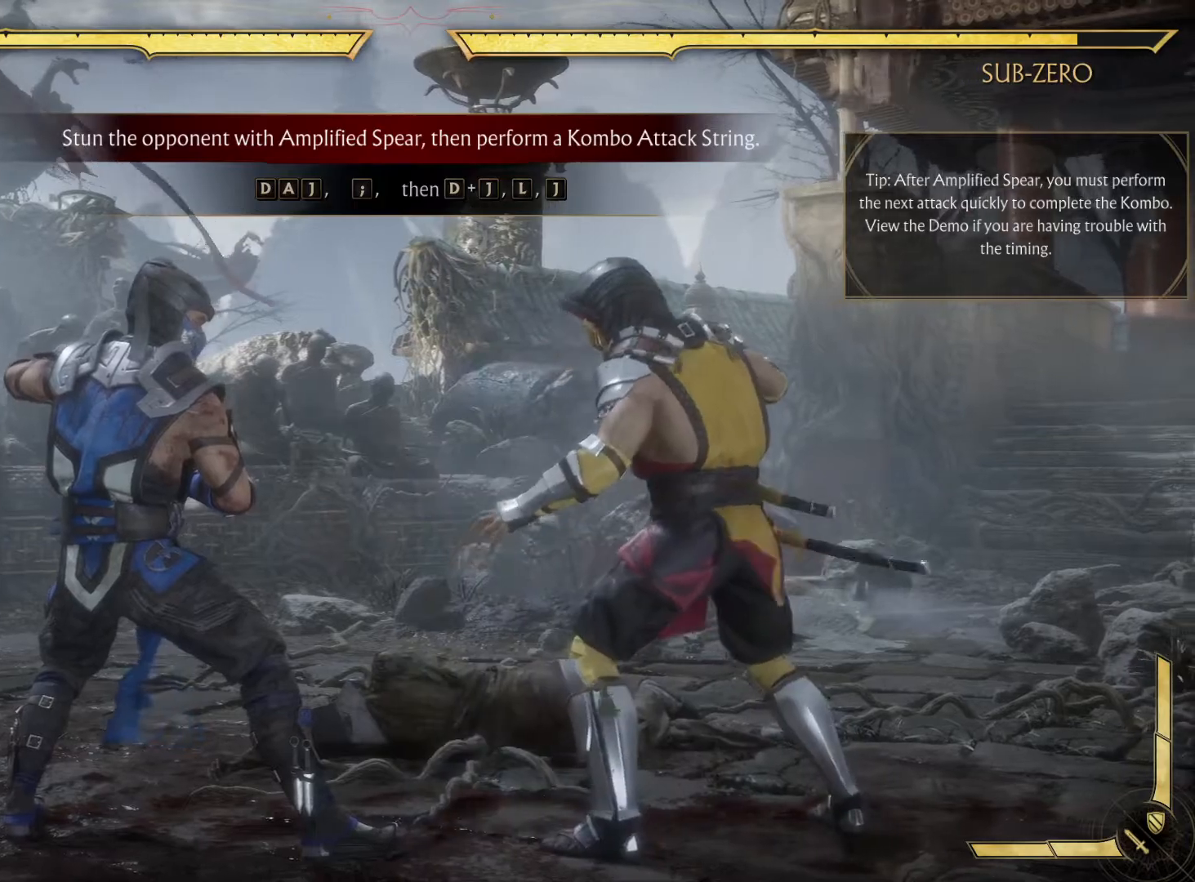
{"buttons": [], "left_stick": "center", "right_stick": "center", "events": [[217, "DPAD_LEFT", "down"], [433, "DPAD_LEFT", "up"]]}